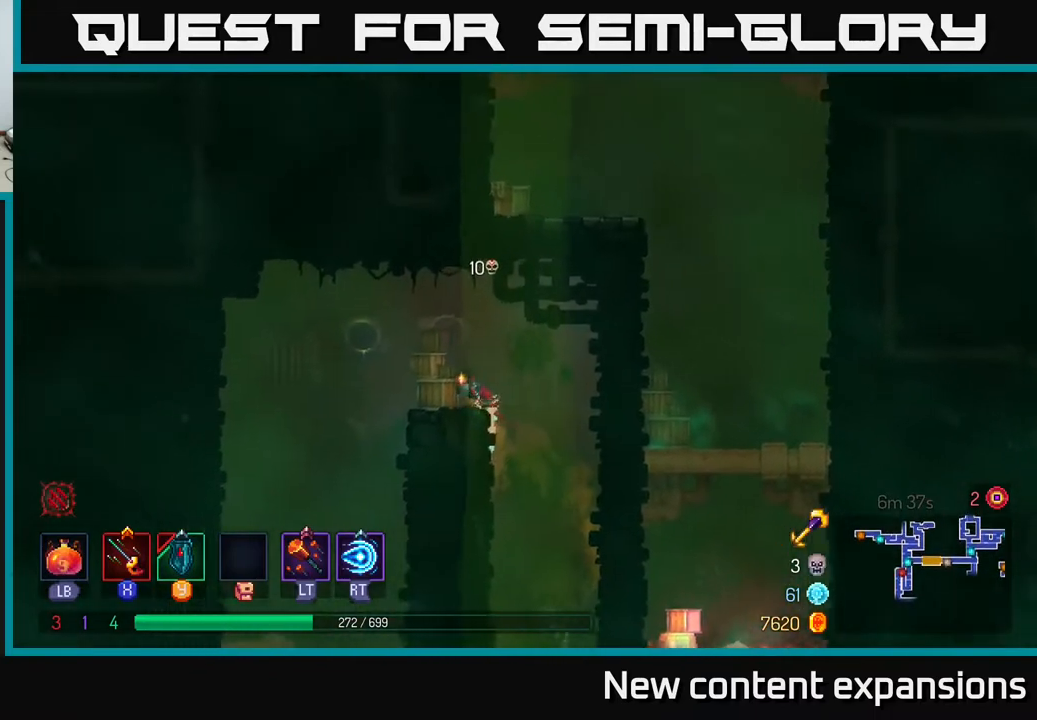
Gameplay with a controller (Xbox layout); each line is a JSON object with the inputs held at the frame after it. "events" lists button and stick changes between this image and that frame as [ms after this image, input, new state], when the widget could be followed in between.
{"buttons": [], "left_stick": "center", "right_stick": "center", "events": [[50, "DPAD_LEFT", "up"]]}
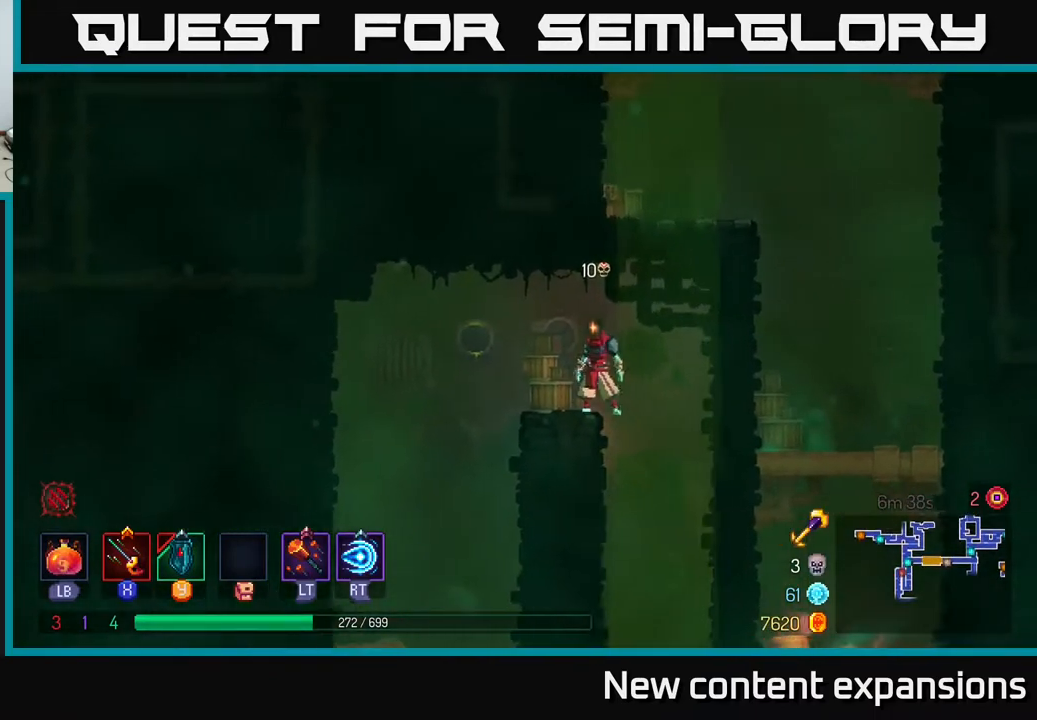
{"buttons": [], "left_stick": "center", "right_stick": "center", "events": []}
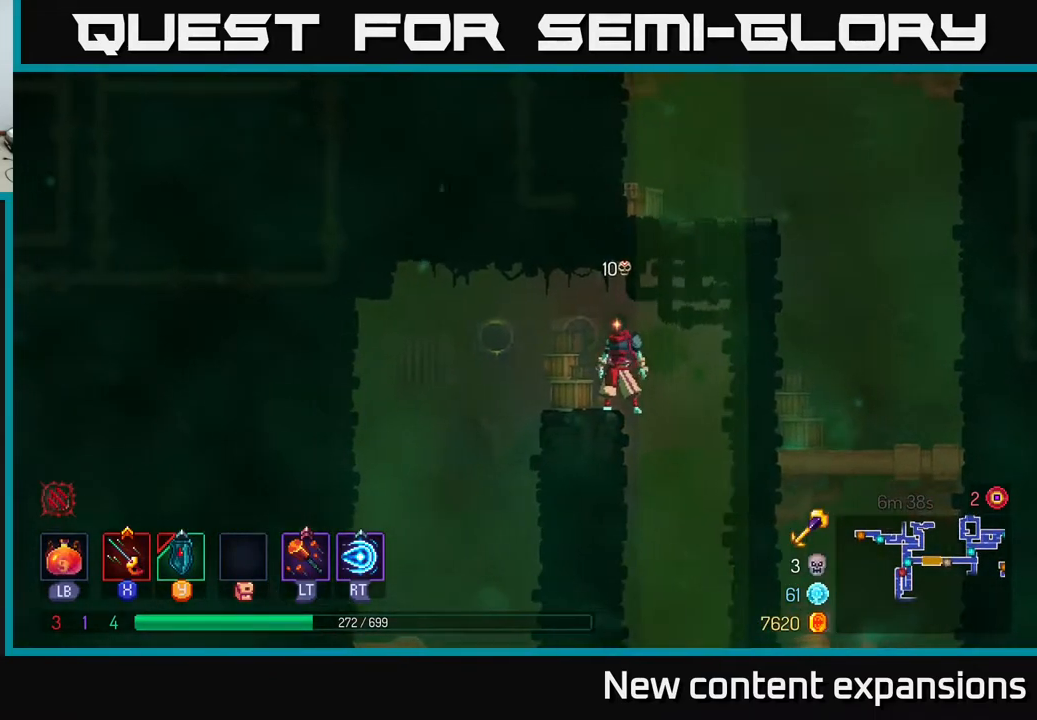
{"buttons": ["A", "DPAD_LEFT"], "left_stick": "center", "right_stick": "center", "events": [[250, "DPAD_LEFT", "down"], [483, "A", "down"]]}
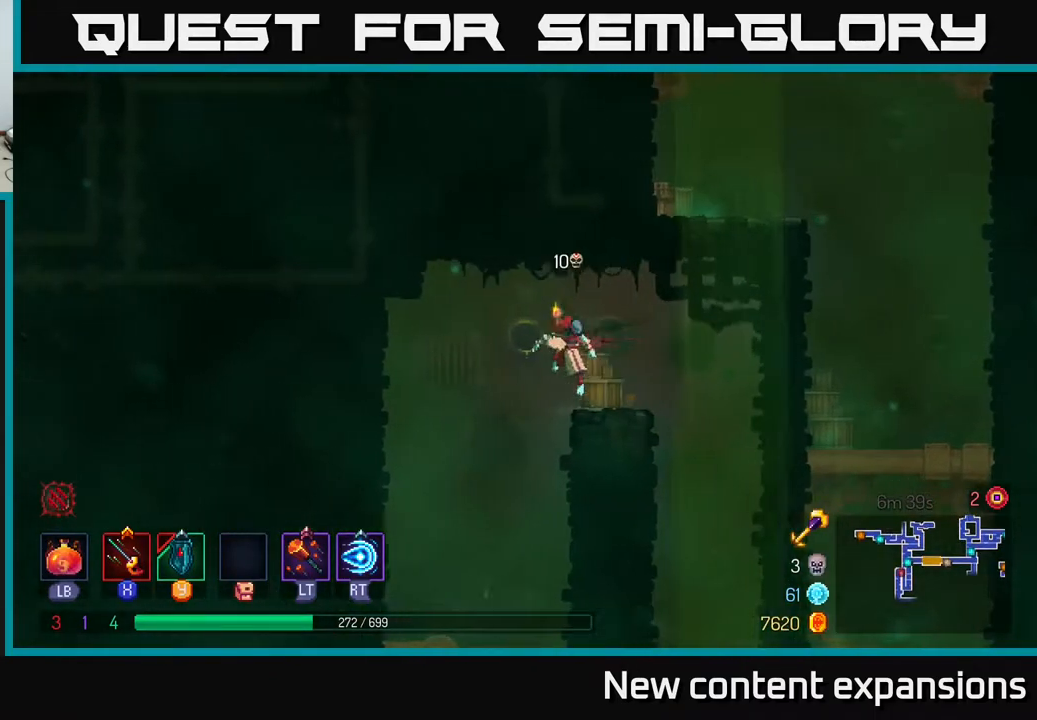
{"buttons": [], "left_stick": "center", "right_stick": "center", "events": [[183, "A", "up"], [433, "DPAD_LEFT", "up"]]}
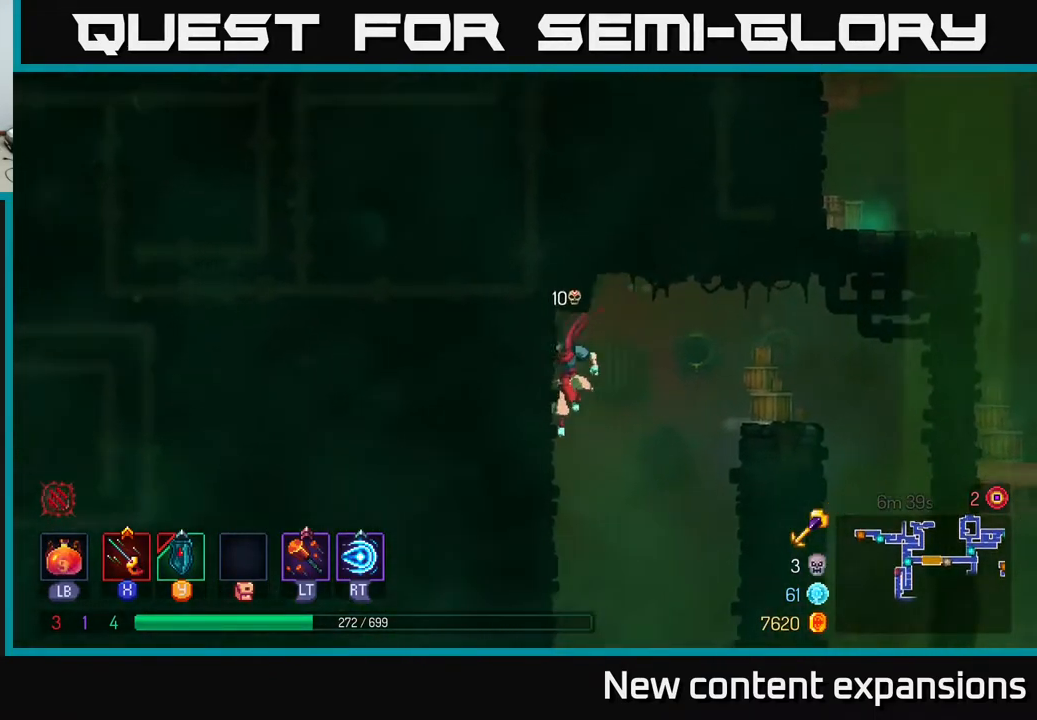
{"buttons": [], "left_stick": "center", "right_stick": "center", "events": []}
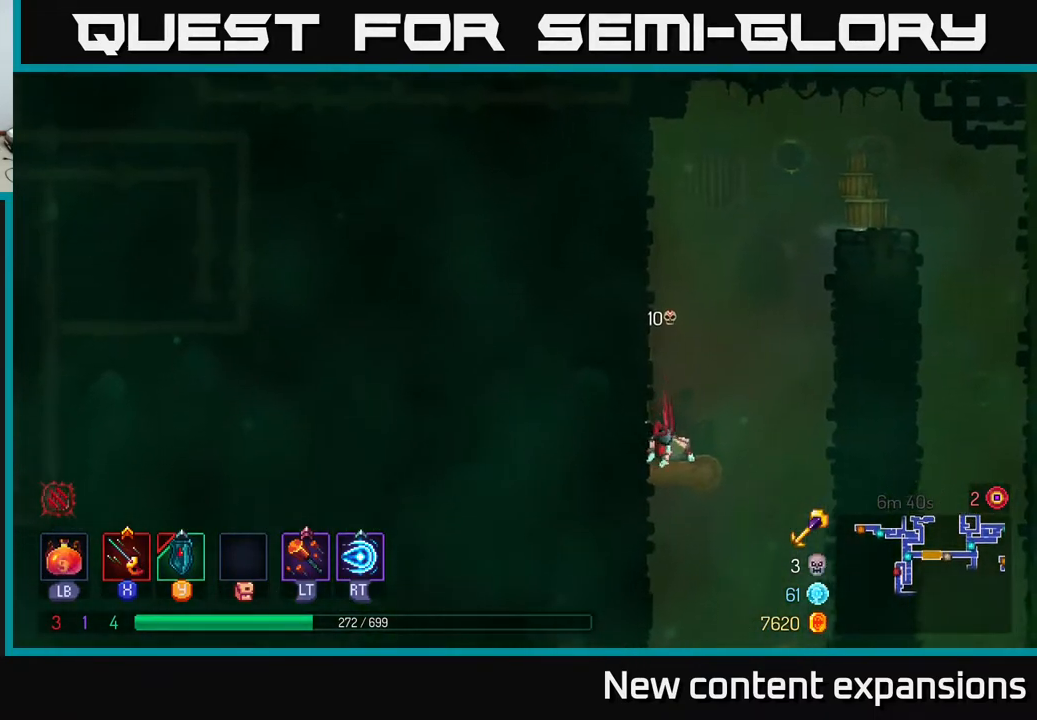
{"buttons": ["DPAD_RIGHT"], "left_stick": "center", "right_stick": "center", "events": [[133, "DPAD_RIGHT", "down"], [233, "A", "down"], [433, "A", "up"]]}
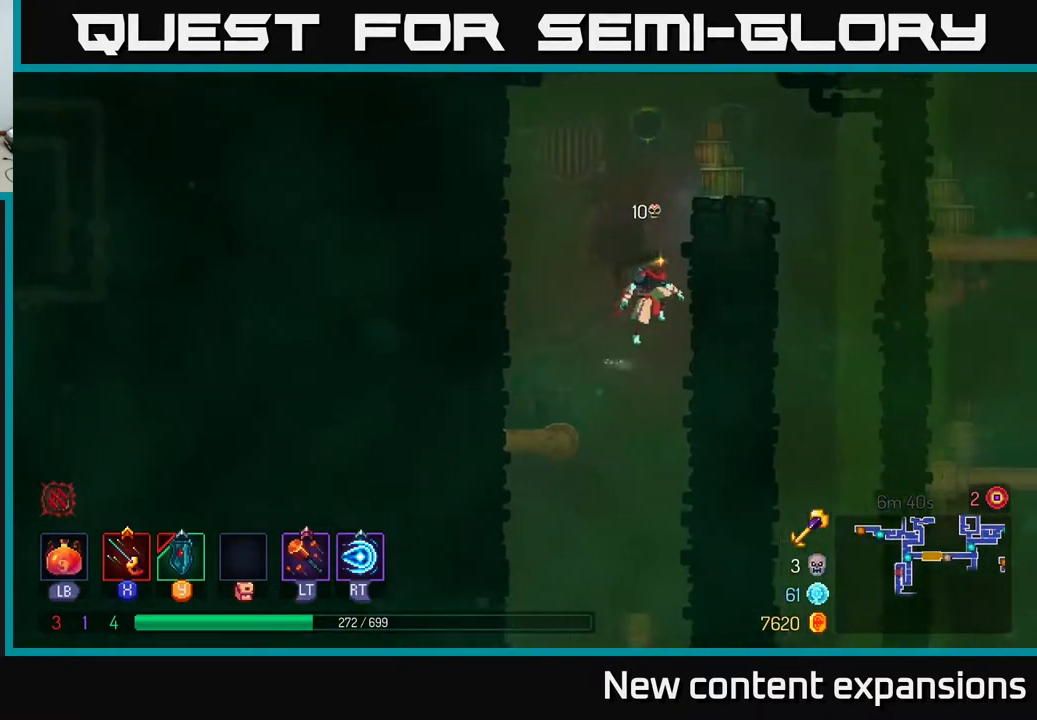
{"buttons": ["DPAD_RIGHT"], "left_stick": "center", "right_stick": "center", "events": [[50, "DPAD_RIGHT", "up"], [100, "DPAD_DOWN", "down"], [217, "DPAD_RIGHT", "down"], [333, "DPAD_DOWN", "up"]]}
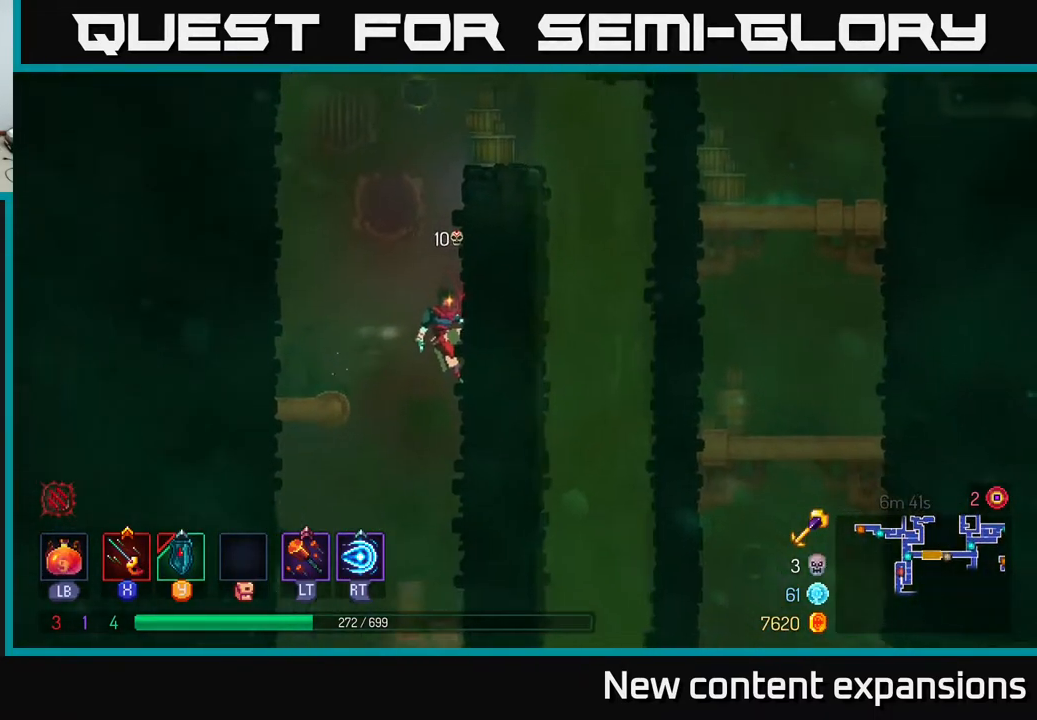
{"buttons": ["A", "DPAD_DOWN"], "left_stick": "center", "right_stick": "center", "events": [[33, "DPAD_RIGHT", "up"], [433, "DPAD_DOWN", "down"], [483, "A", "down"]]}
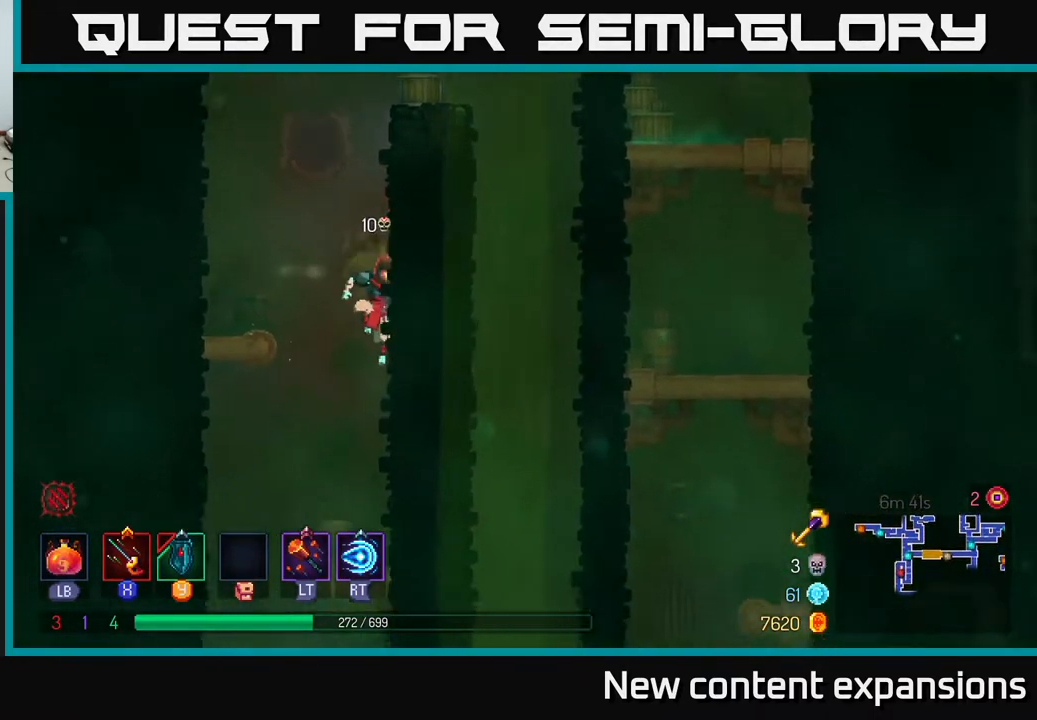
{"buttons": [], "left_stick": "center", "right_stick": "center", "events": [[83, "A", "up"], [150, "DPAD_DOWN", "up"], [217, "DPAD_LEFT", "down"], [250, "B", "down"], [367, "B", "up"], [383, "DPAD_LEFT", "up"]]}
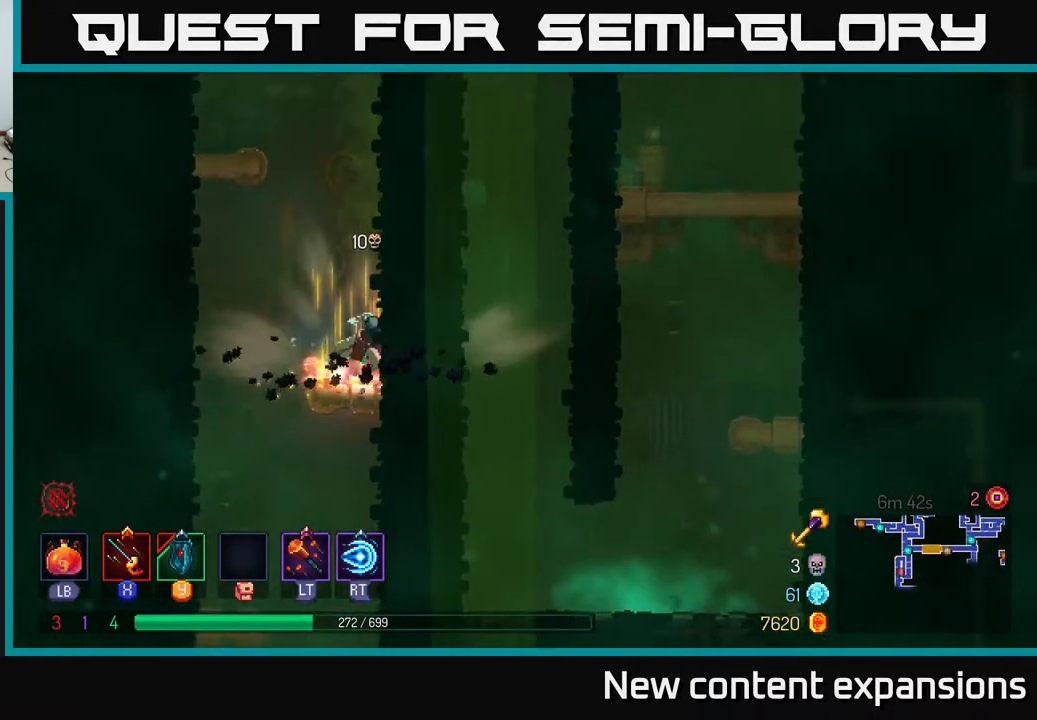
{"buttons": ["DPAD_DOWN"], "left_stick": "center", "right_stick": "center", "events": [[217, "DPAD_LEFT", "down"], [350, "DPAD_DOWN", "down"], [367, "DPAD_LEFT", "up"]]}
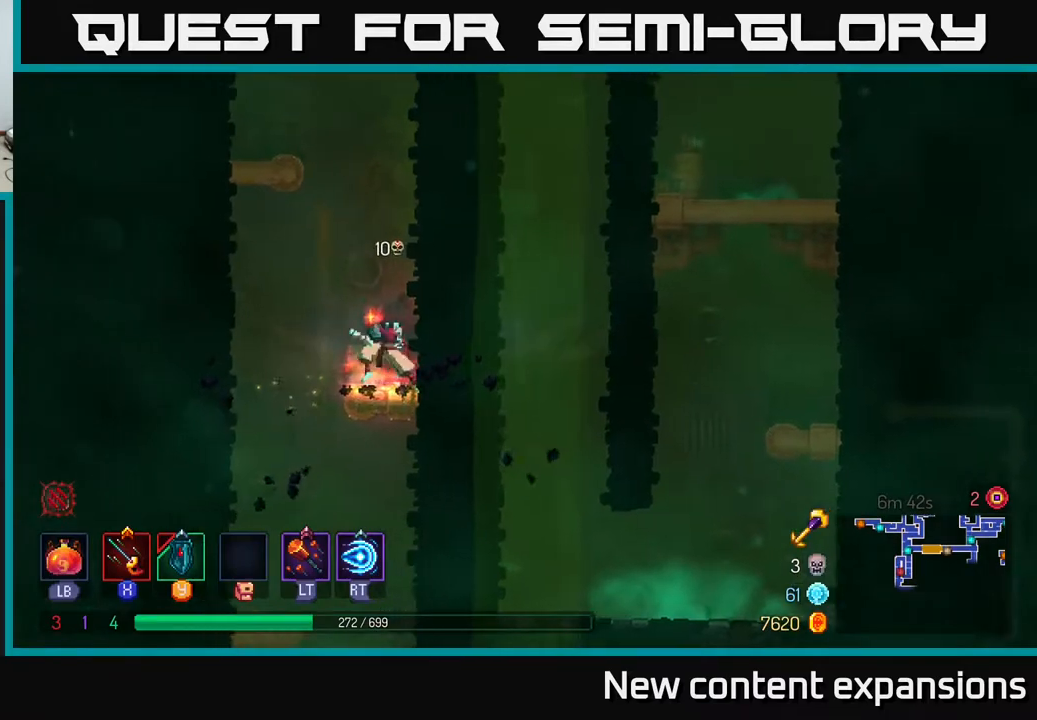
{"buttons": [], "left_stick": "center", "right_stick": "center", "events": [[50, "DPAD_DOWN", "up"], [150, "DPAD_LEFT", "down"], [283, "A", "down"], [283, "DPAD_LEFT", "up"], [450, "A", "up"]]}
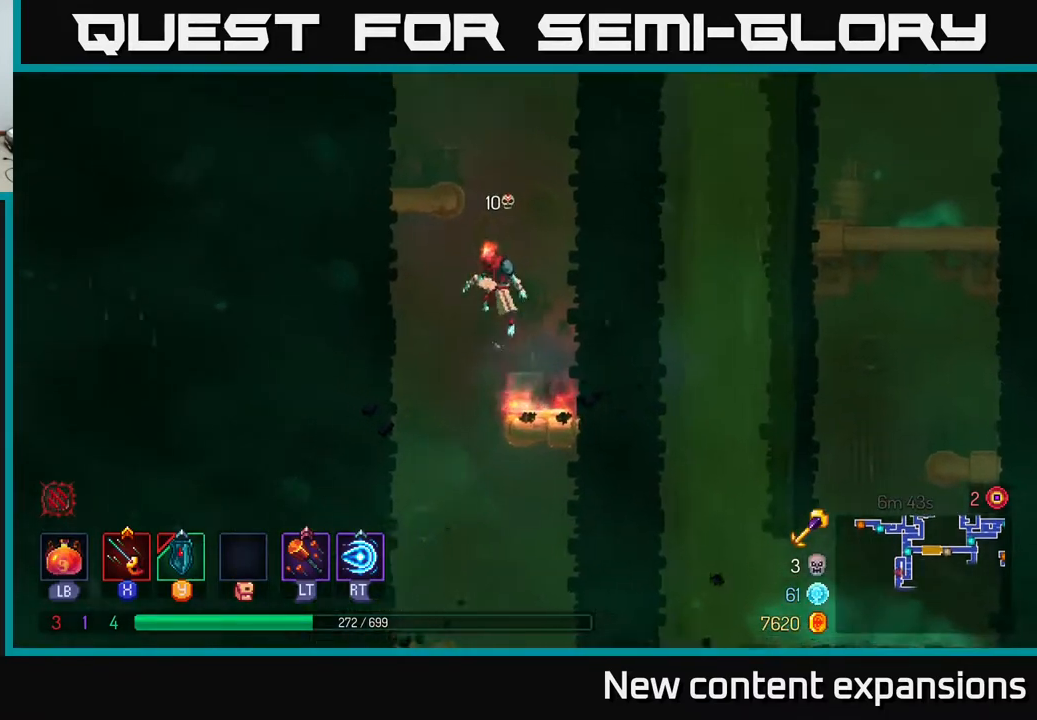
{"buttons": [], "left_stick": "center", "right_stick": "center", "events": []}
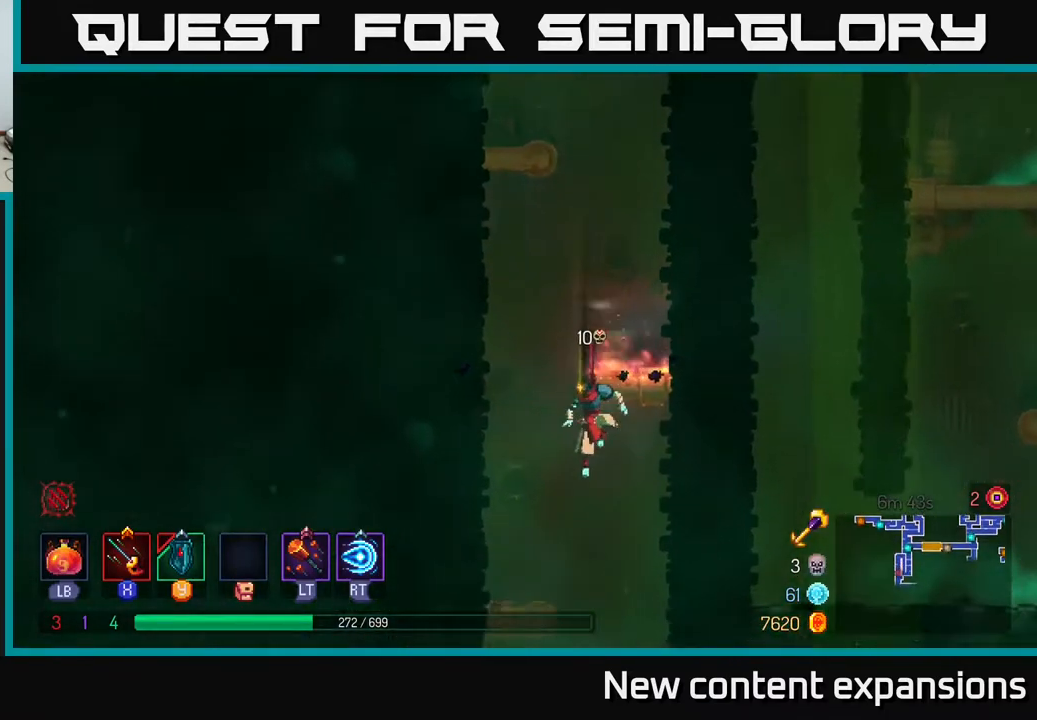
{"buttons": [], "left_stick": "center", "right_stick": "center", "events": [[333, "A", "down"], [500, "A", "up"]]}
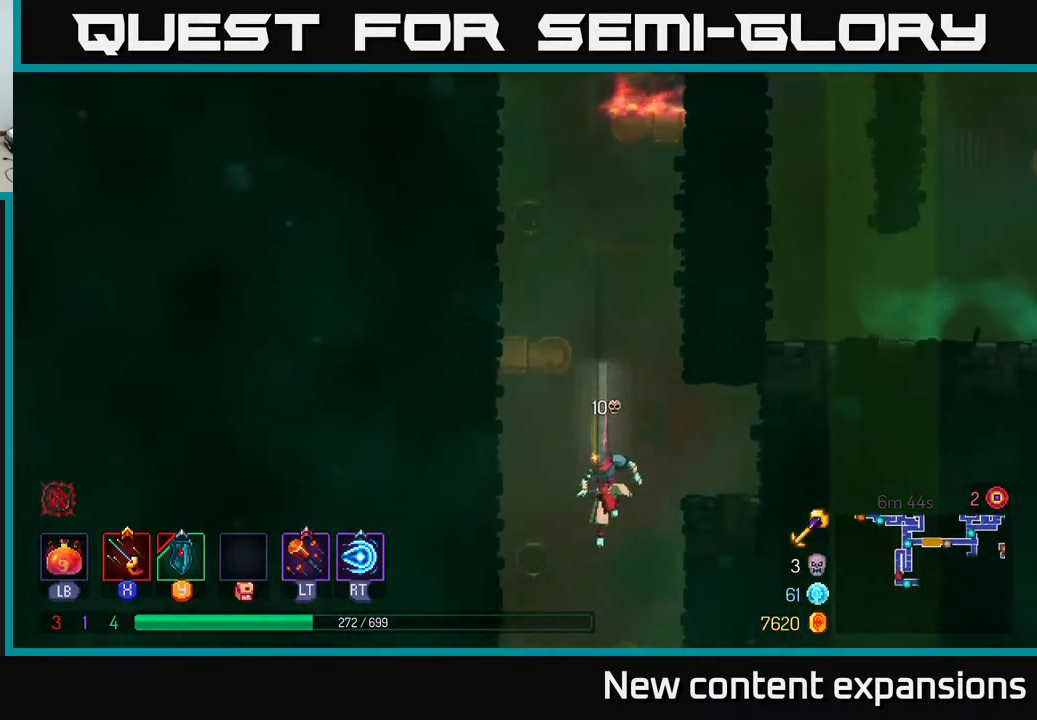
{"buttons": ["DPAD_RIGHT"], "left_stick": "center", "right_stick": "center", "events": [[183, "DPAD_RIGHT", "down"], [250, "A", "down"], [367, "A", "up"]]}
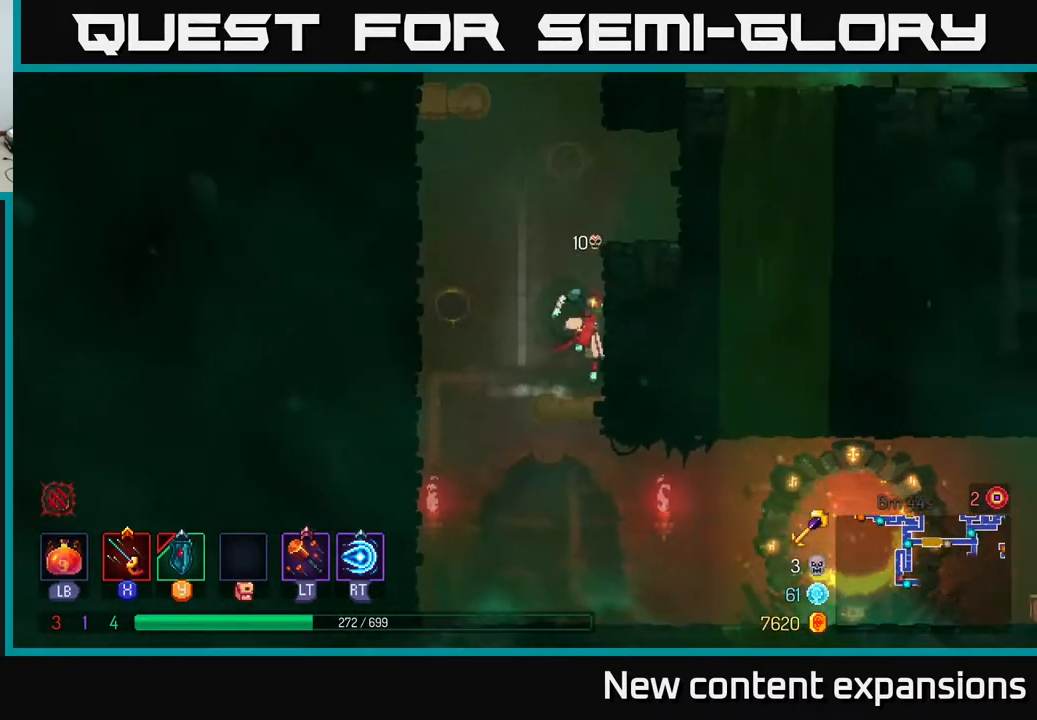
{"buttons": ["A", "DPAD_DOWN"], "left_stick": "center", "right_stick": "center", "events": [[100, "DPAD_RIGHT", "up"], [333, "DPAD_DOWN", "down"], [433, "A", "down"]]}
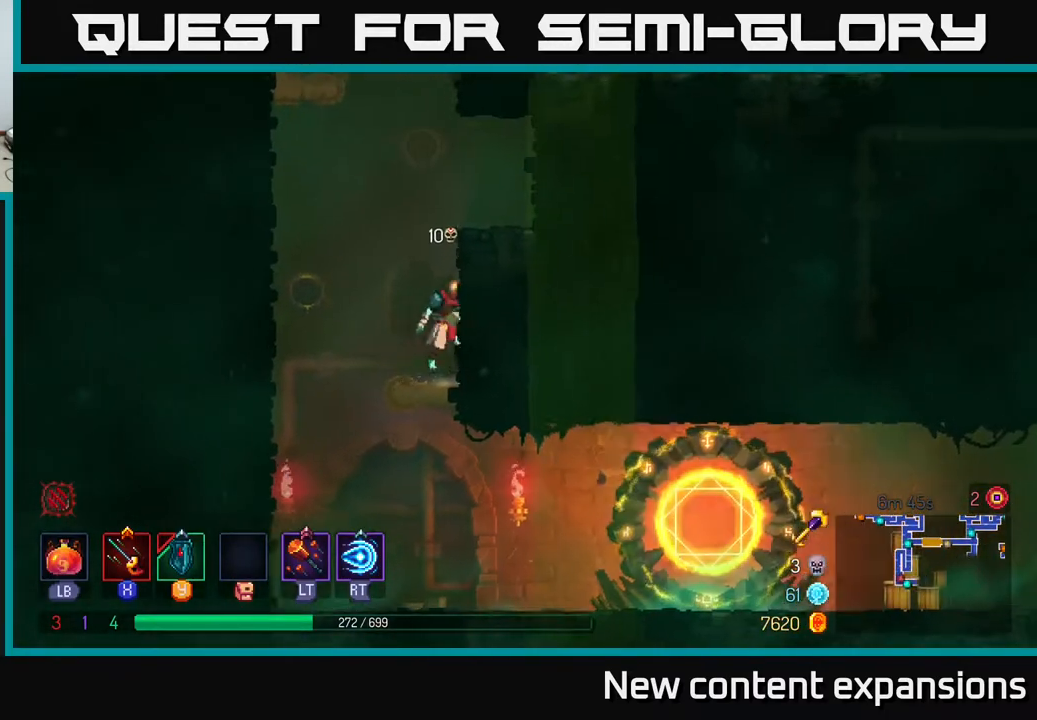
{"buttons": ["DPAD_RIGHT"], "left_stick": "center", "right_stick": "center", "events": [[83, "DPAD_DOWN", "up"], [117, "A", "up"], [333, "DPAD_RIGHT", "down"]]}
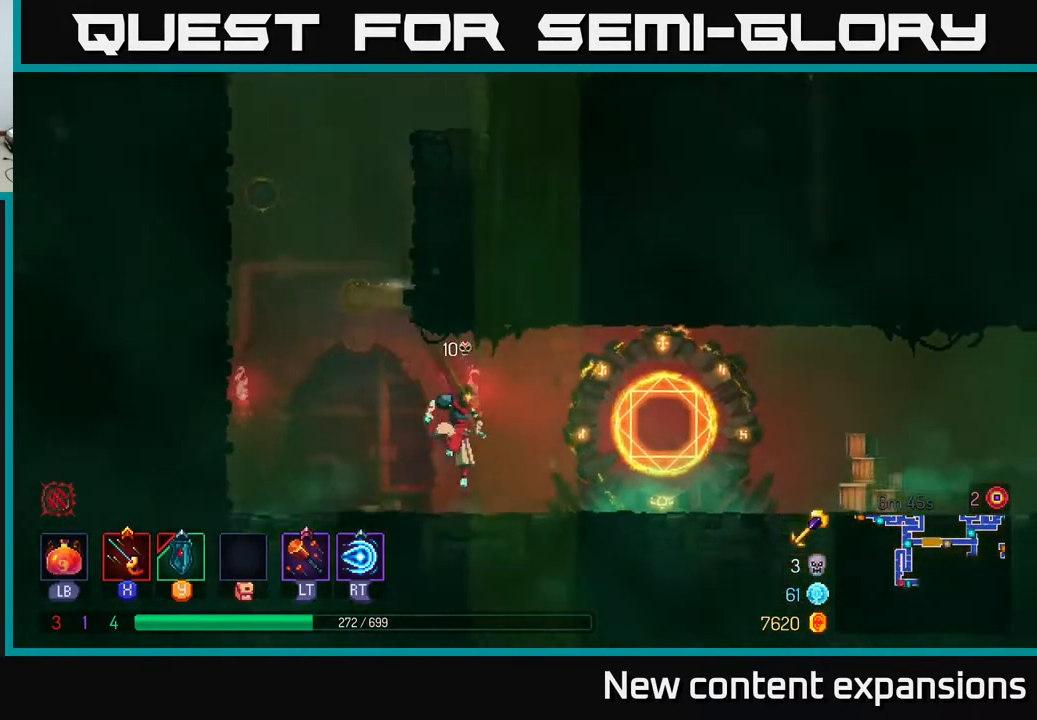
{"buttons": ["DPAD_RIGHT"], "left_stick": "center", "right_stick": "center", "events": [[50, "B", "down"], [233, "B", "up"]]}
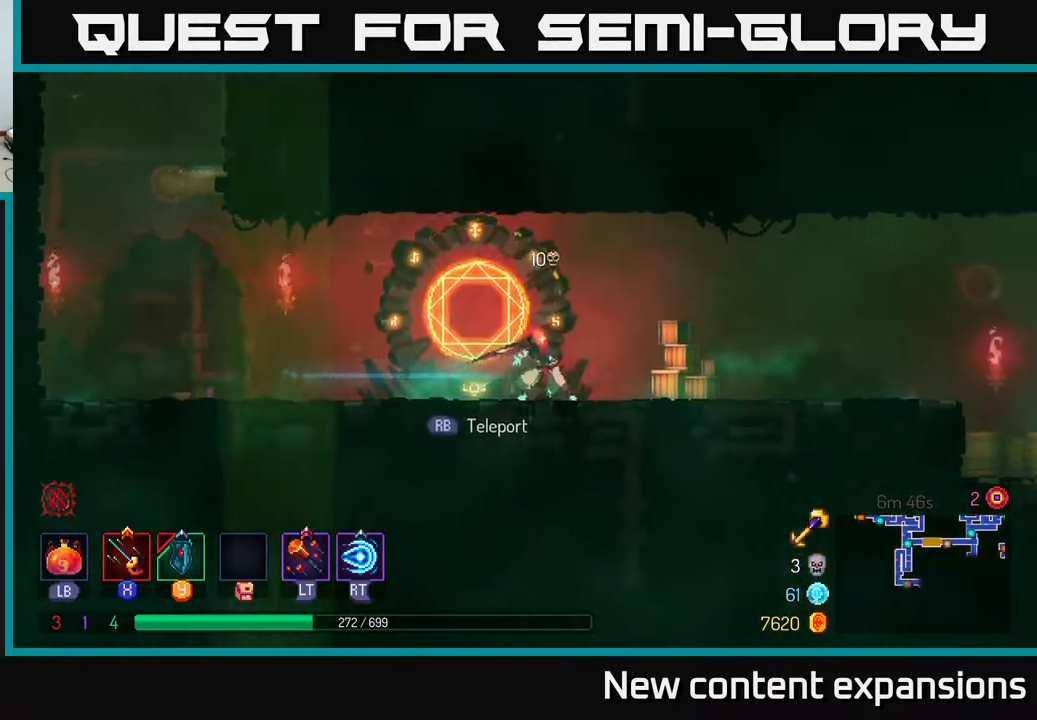
{"buttons": ["DPAD_RIGHT"], "left_stick": "center", "right_stick": "center", "events": []}
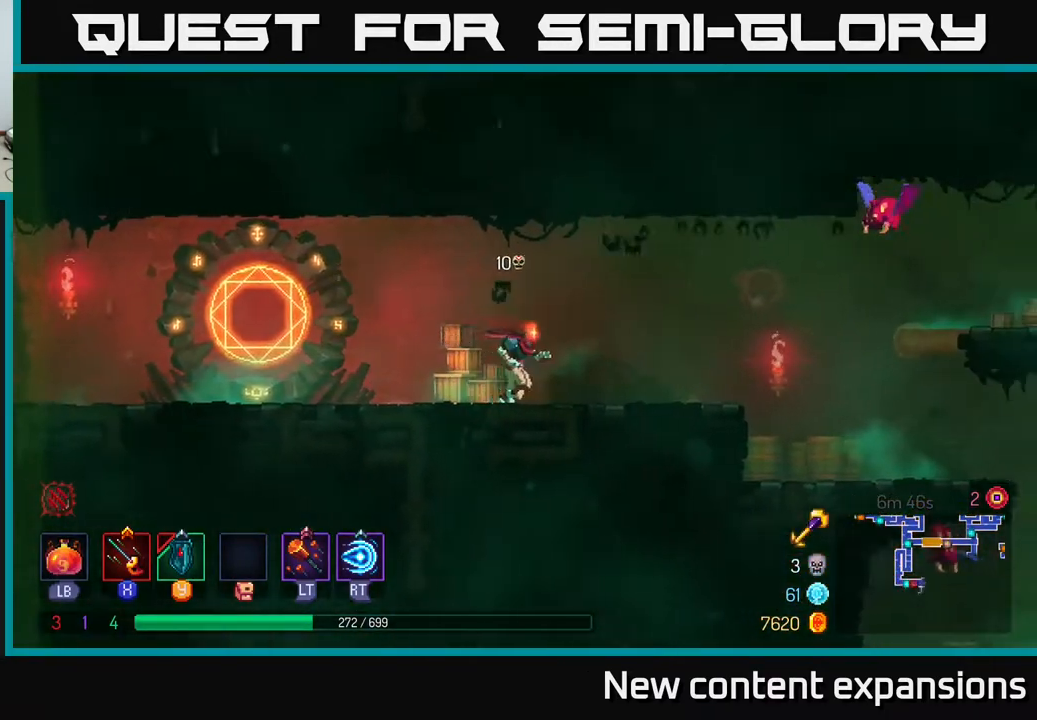
{"buttons": ["A", "DPAD_RIGHT"], "left_stick": "center", "right_stick": "center", "events": [[400, "A", "down"]]}
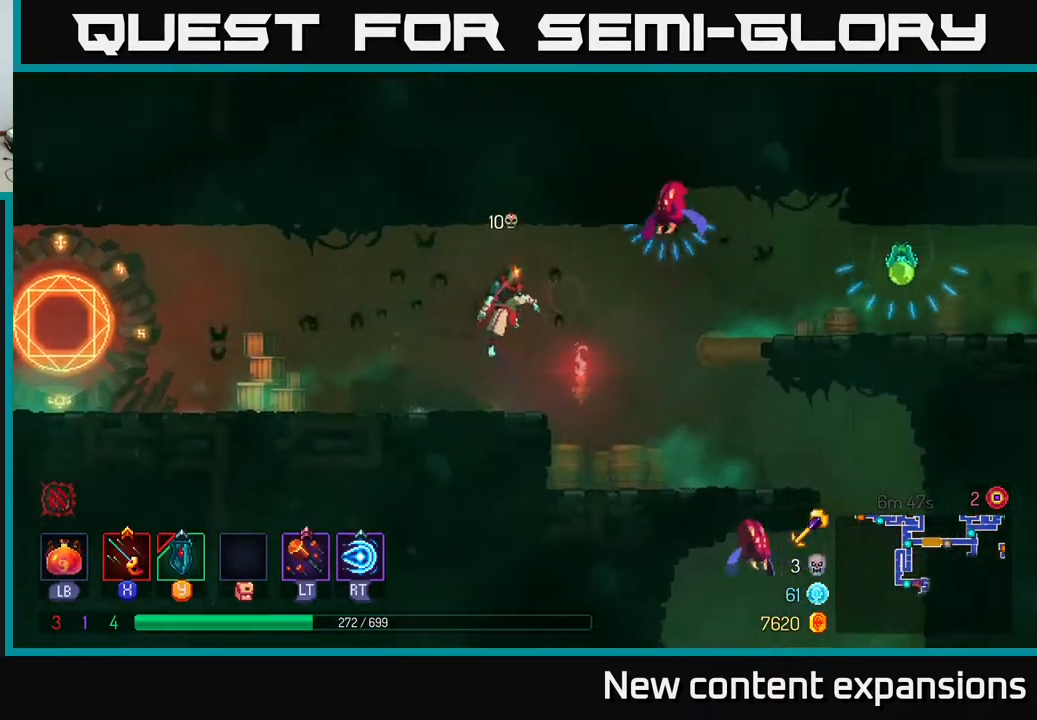
{"buttons": ["DPAD_LEFT"], "left_stick": "center", "right_stick": "center", "events": [[17, "DPAD_RIGHT", "up"], [117, "X", "down"], [167, "A", "up"], [217, "X", "up"], [267, "A", "down"], [350, "X", "down"], [417, "A", "up"], [450, "X", "up"], [483, "DPAD_LEFT", "down"]]}
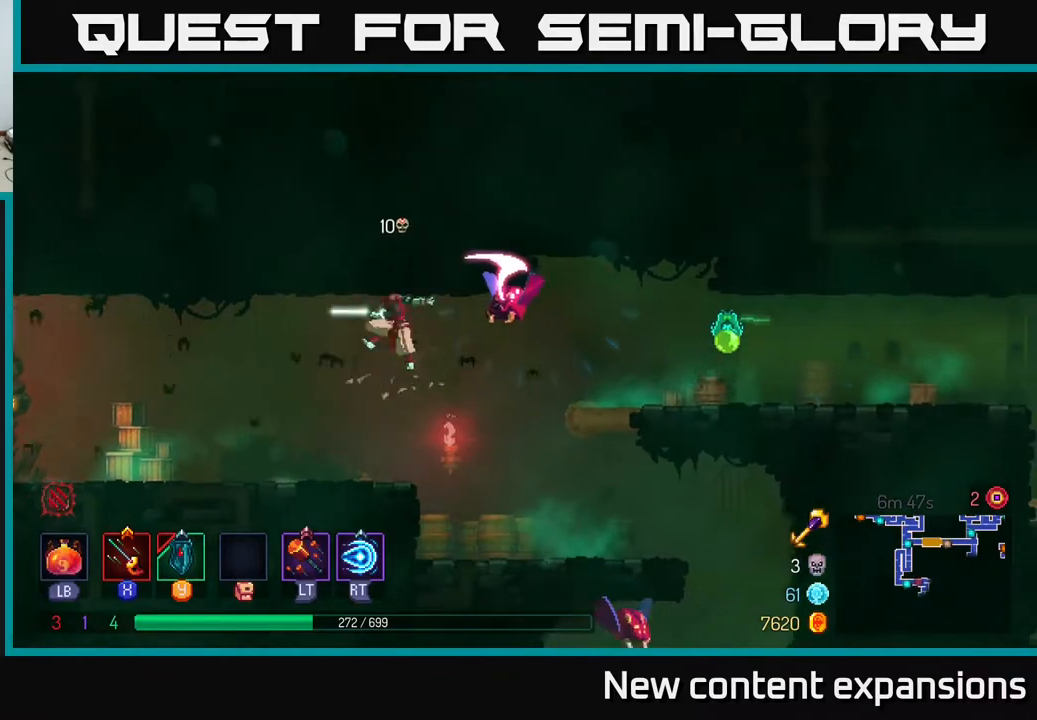
{"buttons": ["DPAD_LEFT"], "left_stick": "center", "right_stick": "center", "events": [[67, "B", "down"], [200, "B", "up"]]}
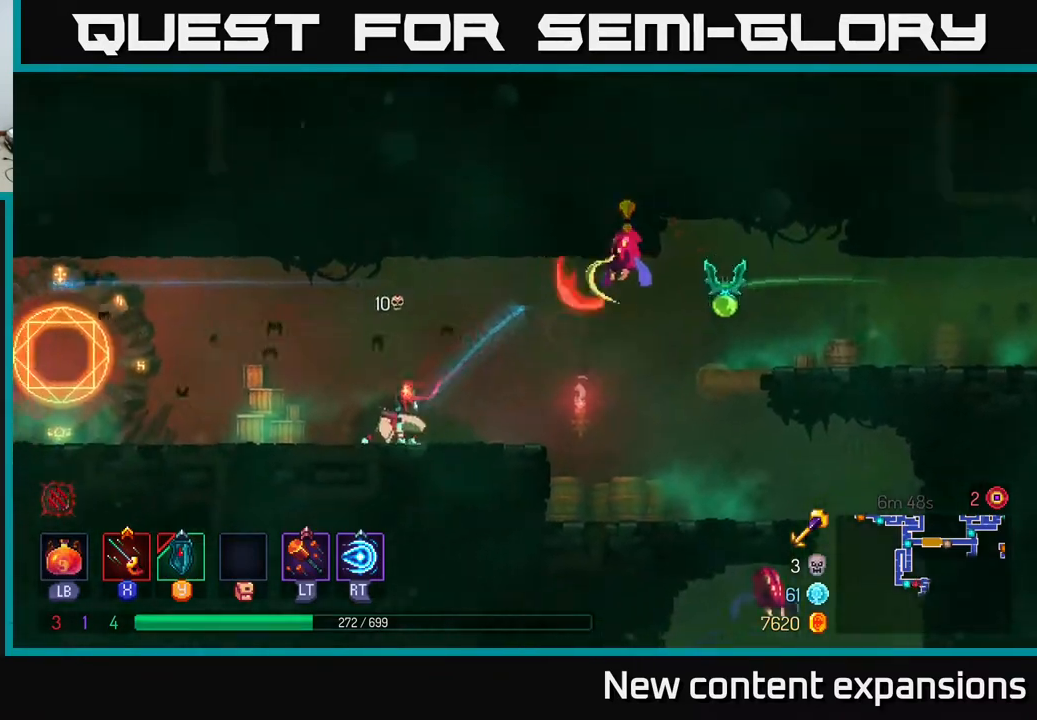
{"buttons": ["R2"], "left_stick": "center", "right_stick": "center", "events": [[233, "DPAD_LEFT", "up"], [267, "A", "down"], [267, "DPAD_RIGHT", "down"], [417, "A", "up"], [433, "DPAD_RIGHT", "up"], [450, "R2", "down"]]}
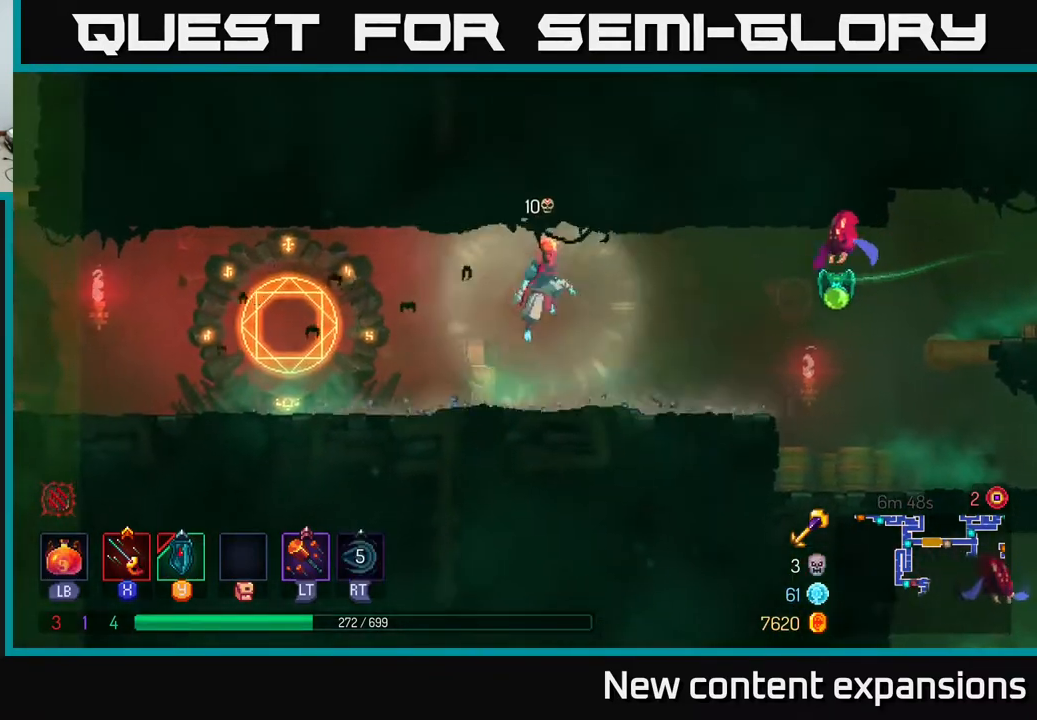
{"buttons": [], "left_stick": "center", "right_stick": "center", "events": [[67, "R2", "up"], [250, "L2", "down"], [400, "L2", "up"]]}
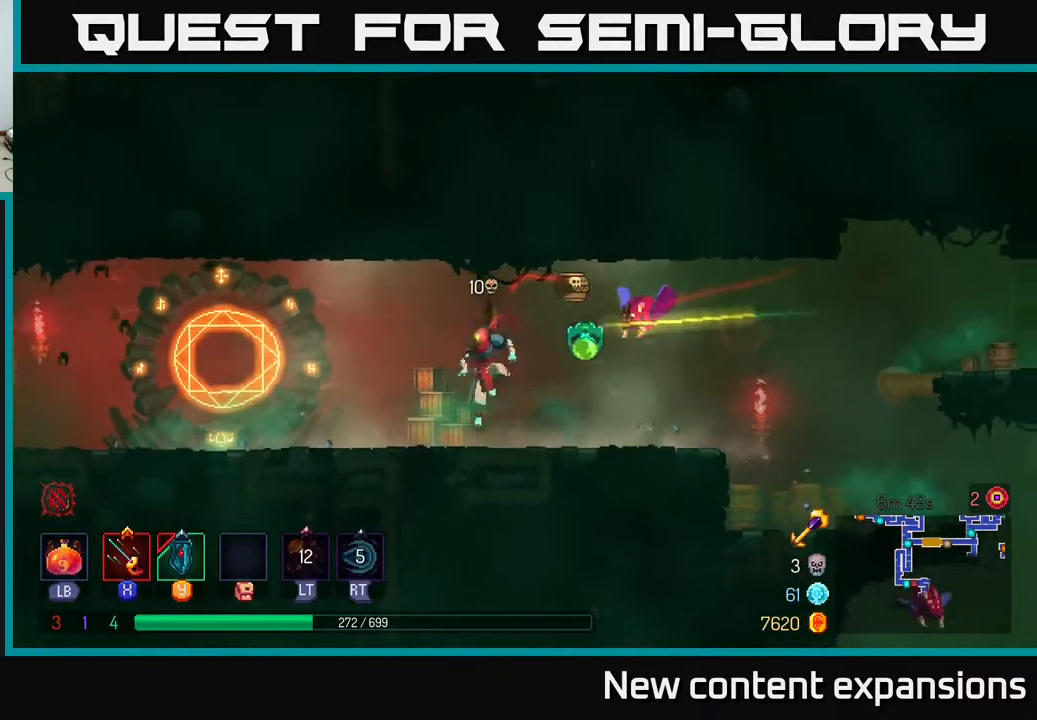
{"buttons": ["DPAD_LEFT"], "left_stick": "center", "right_stick": "center", "events": [[17, "DPAD_LEFT", "down"], [300, "B", "down"], [433, "B", "up"]]}
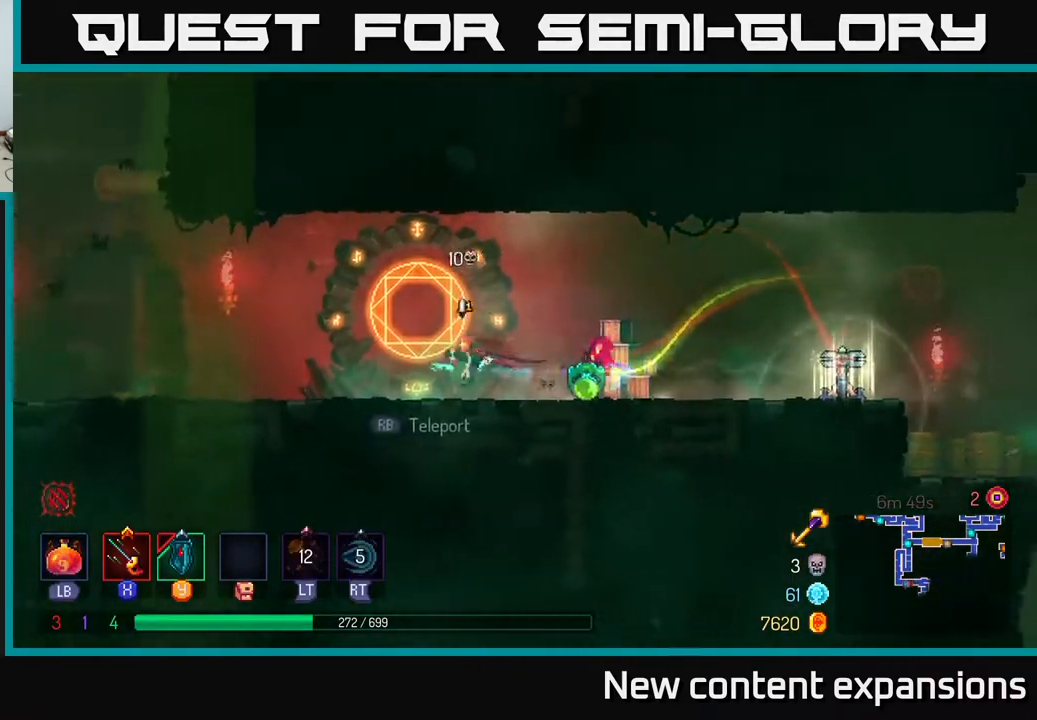
{"buttons": [], "left_stick": "center", "right_stick": "center", "events": [[283, "DPAD_LEFT", "up"], [300, "DPAD_RIGHT", "down"], [333, "X", "down"], [383, "X", "up"], [417, "DPAD_RIGHT", "up"], [433, "X", "down"], [500, "X", "up"]]}
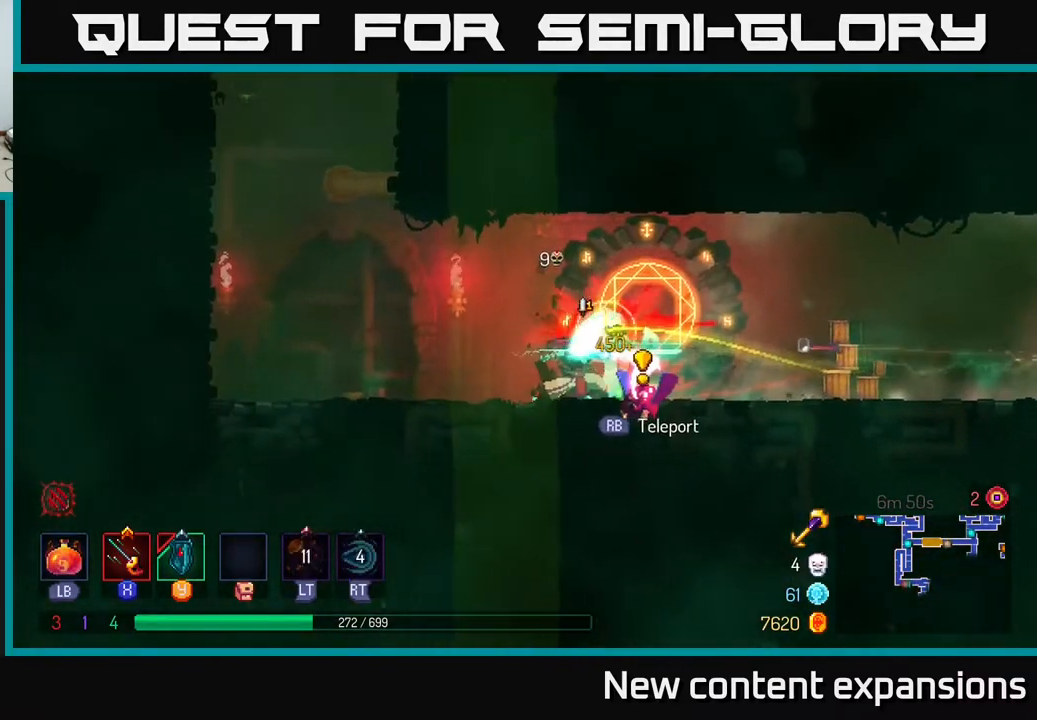
{"buttons": ["B", "DPAD_RIGHT"], "left_stick": "center", "right_stick": "center", "events": [[100, "DPAD_DOWN", "down"], [100, "X", "down"], [150, "X", "up"], [200, "X", "down"], [250, "X", "up"], [317, "DPAD_RIGHT", "down"], [333, "DPAD_DOWN", "up"], [367, "B", "down"]]}
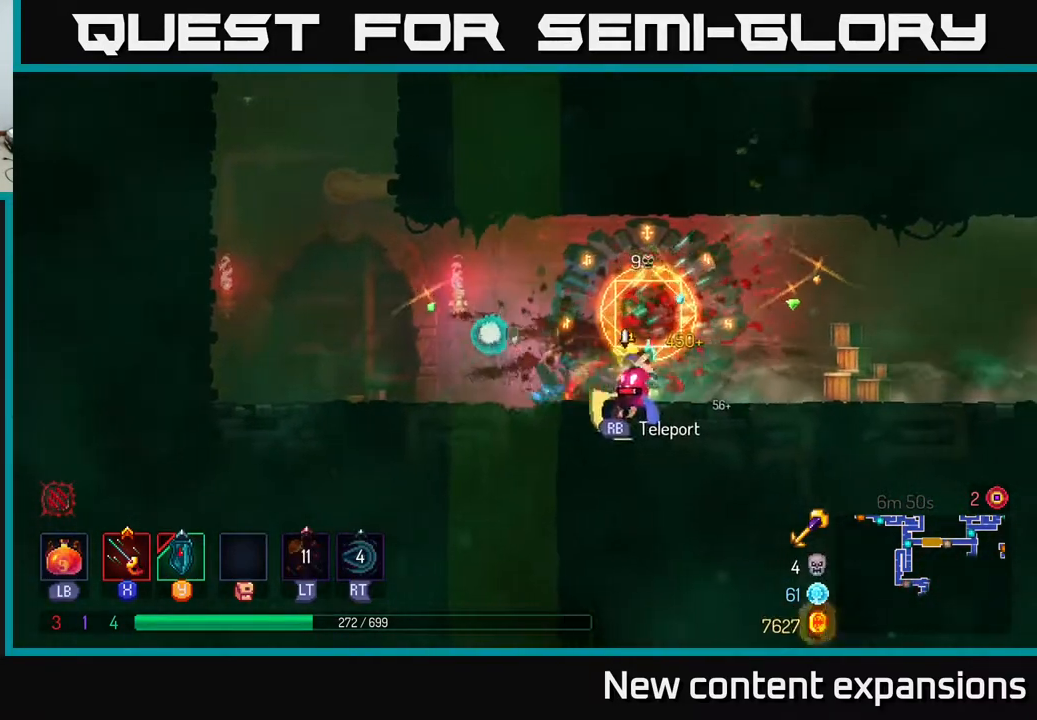
{"buttons": ["X", "DPAD_DOWN", "DPAD_LEFT"], "left_stick": "center", "right_stick": "center", "events": [[17, "B", "up"], [67, "B", "down"], [150, "B", "up"], [200, "DPAD_RIGHT", "up"], [233, "DPAD_DOWN", "down"], [233, "DPAD_LEFT", "down"], [267, "X", "down"], [367, "X", "up"], [467, "X", "down"]]}
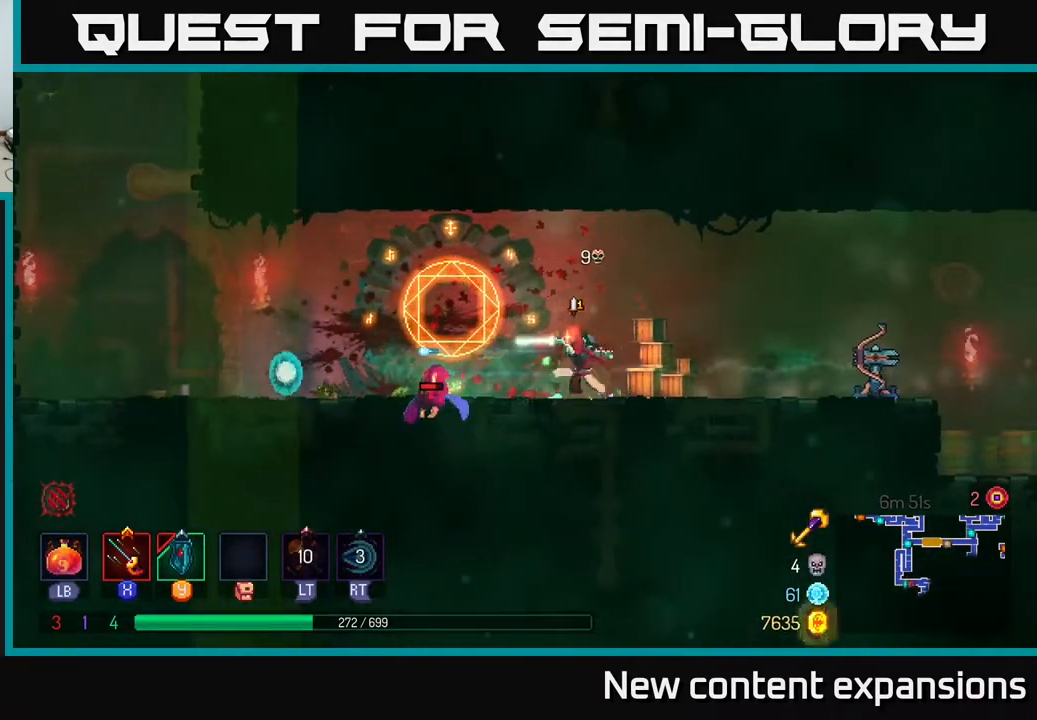
{"buttons": ["X", "DPAD_DOWN"], "left_stick": "center", "right_stick": "center", "events": [[50, "X", "up"], [117, "X", "down"], [217, "X", "up"], [417, "DPAD_LEFT", "up"], [483, "X", "down"]]}
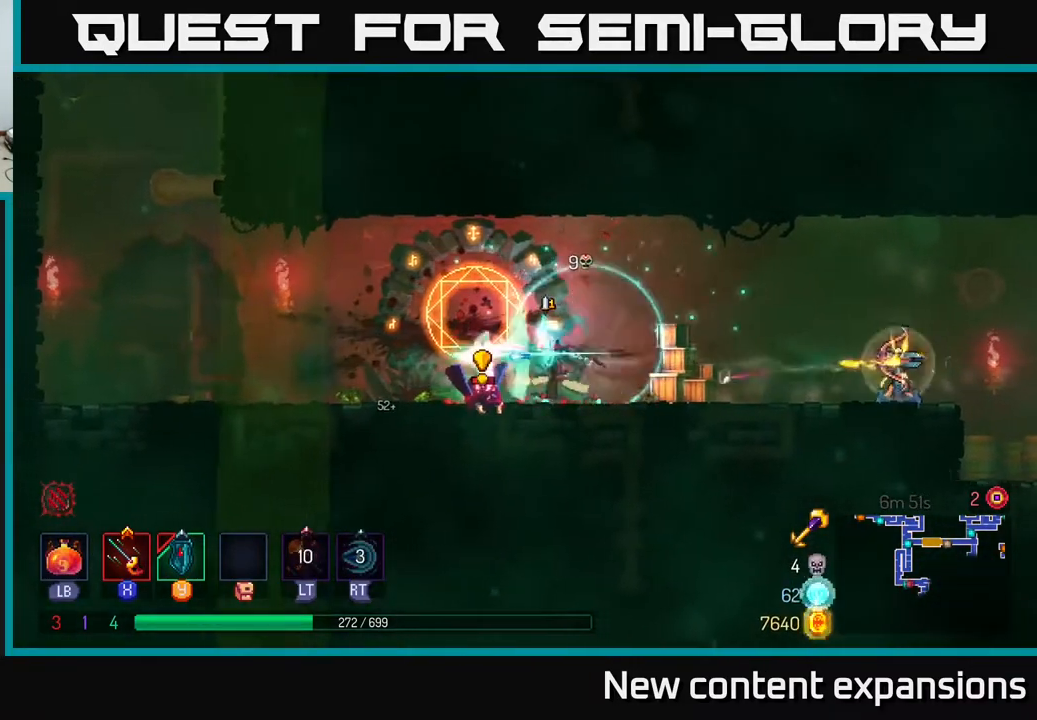
{"buttons": ["DPAD_RIGHT"], "left_stick": "center", "right_stick": "center", "events": [[67, "X", "up"], [150, "B", "down"], [200, "DPAD_RIGHT", "down"], [250, "DPAD_DOWN", "up"], [283, "B", "up"], [350, "B", "down"], [483, "B", "up"]]}
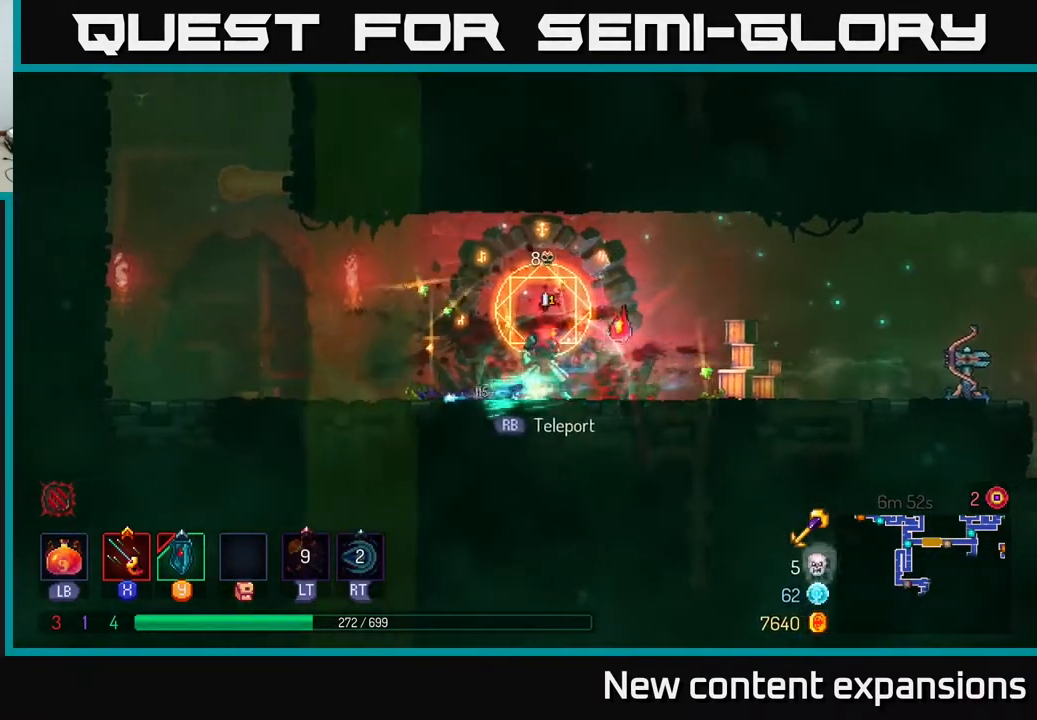
{"buttons": ["DPAD_RIGHT"], "left_stick": "center", "right_stick": "center", "events": [[183, "DPAD_RIGHT", "up"], [233, "DPAD_RIGHT", "down"]]}